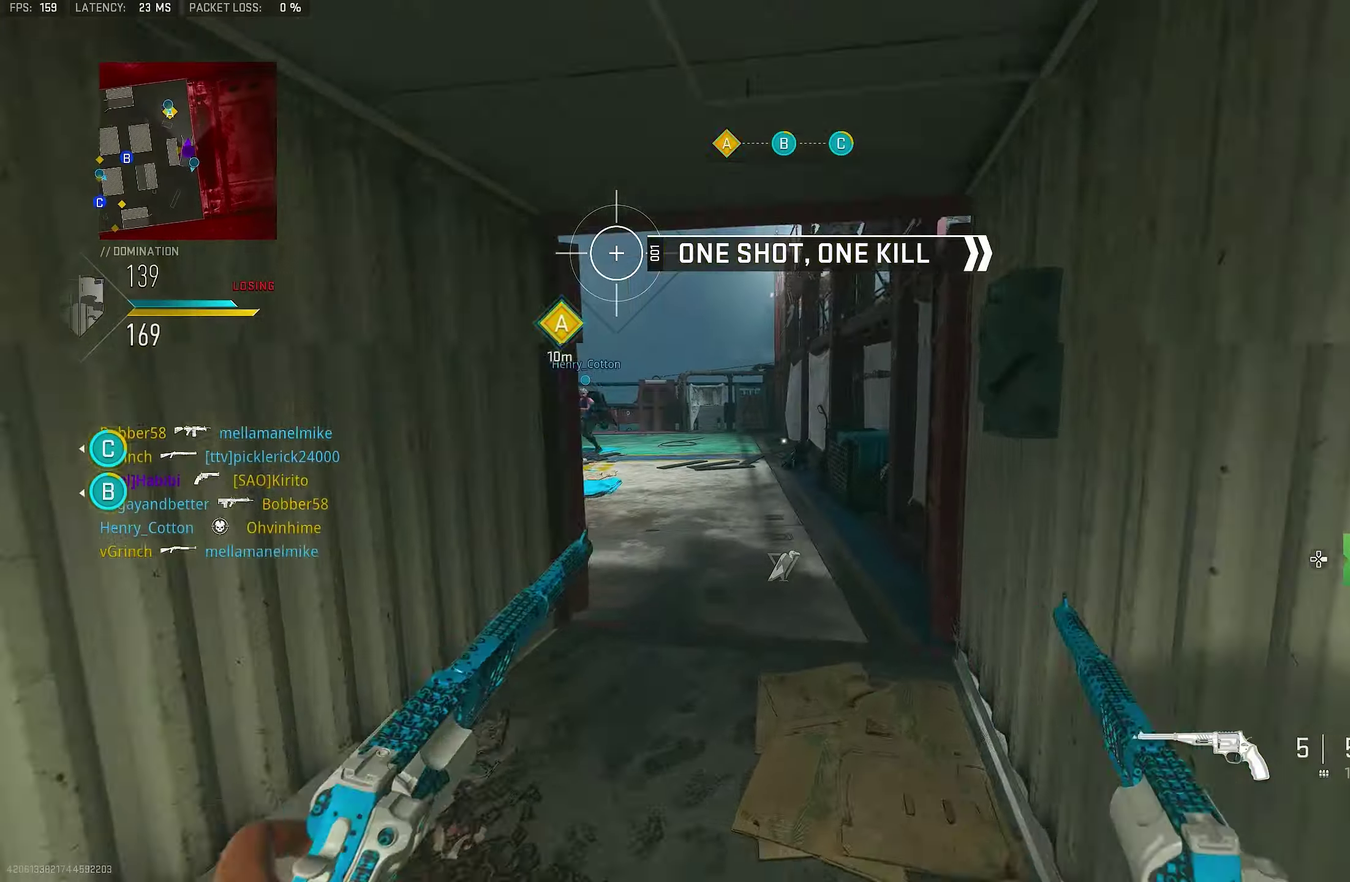
Gameplay with a controller (PlayStation layout); each line is a JSON object with the inputs held at the frame after it (dt_ms = milliseconds from this image to that frame). "events" lists button and stick changes between this image and that frame as [ms after this image, input, new state], when the widget could be followed in between.
{"dt_ms": 800, "buttons": [], "left_stick": "up-right", "right_stick": "left"}
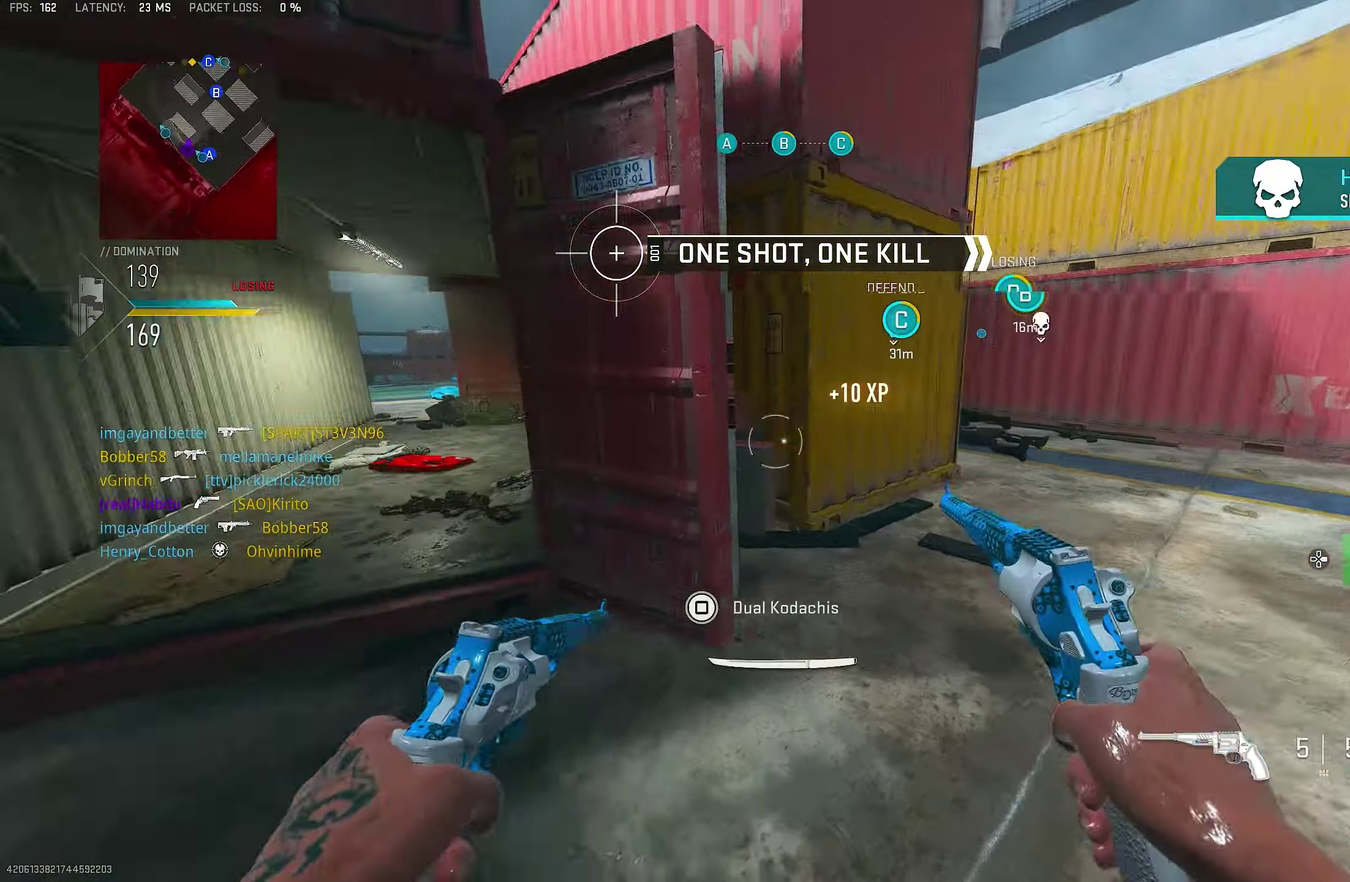
{"dt_ms": 350, "buttons": [], "left_stick": "right", "right_stick": "left", "events": [[200, "left_stick", "right"]]}
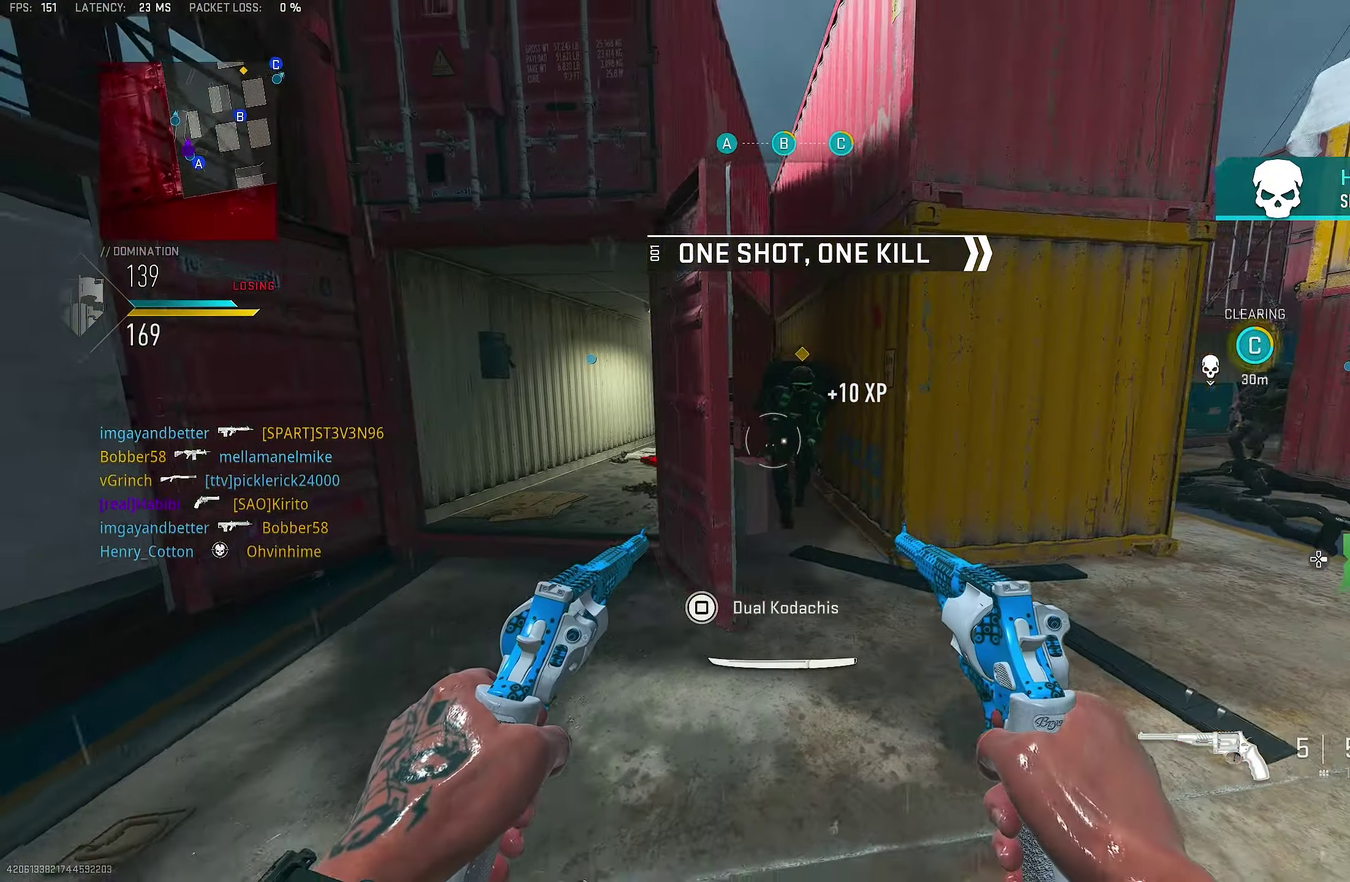
{"dt_ms": 550, "buttons": ["L1", "R1"], "left_stick": "right", "right_stick": "up", "events": [[183, "right_stick", "center"], [483, "R1", "down"], [517, "L1", "down"], [517, "right_stick", "up"]]}
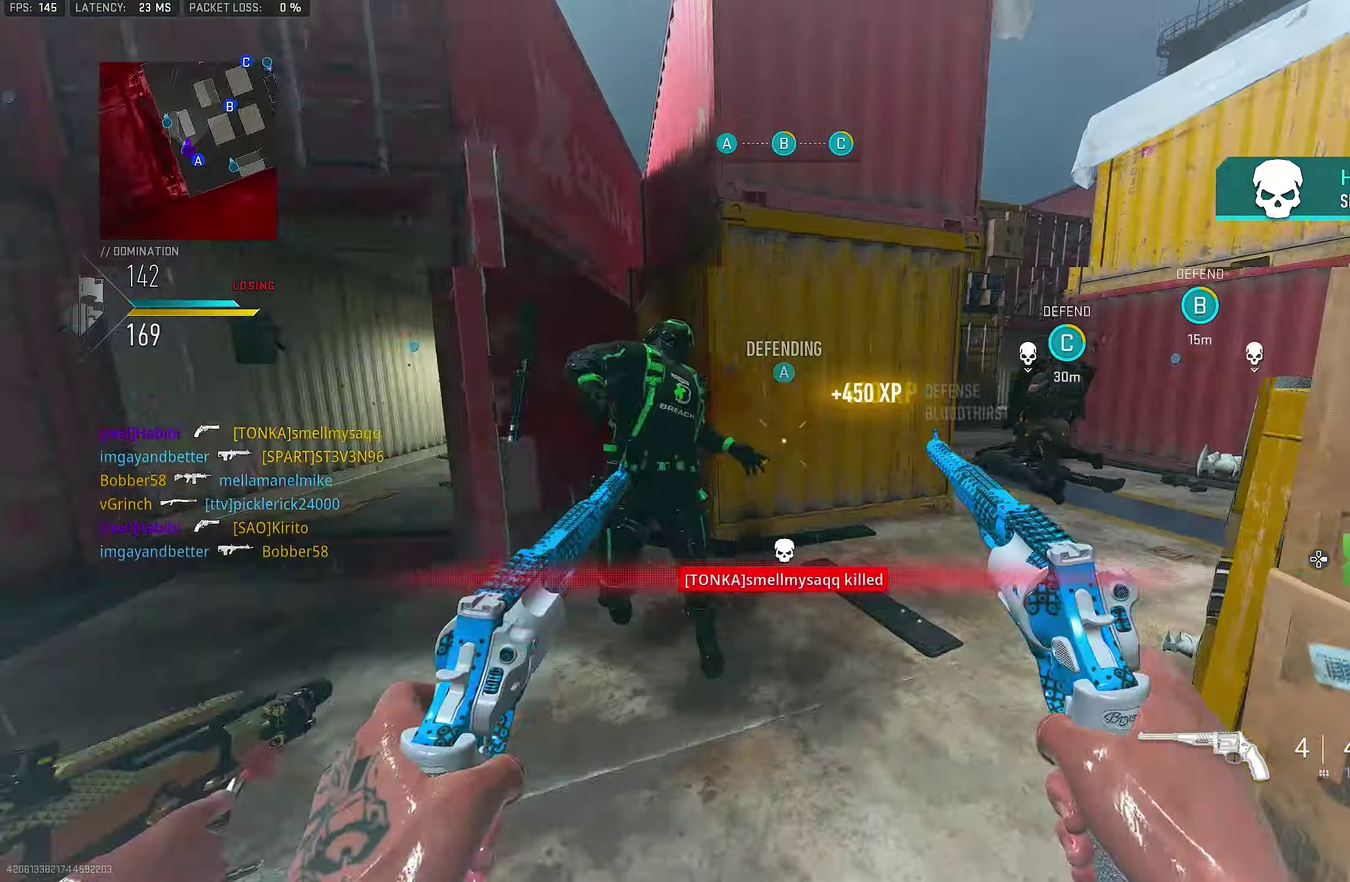
{"dt_ms": 450, "buttons": [], "left_stick": "up", "right_stick": "right", "events": [[33, "right_stick", "center"], [67, "L1", "up"], [67, "R1", "up"], [67, "left_stick", "down-left"], [267, "left_stick", "up"], [267, "right_stick", "down-right"], [317, "right_stick", "right"]]}
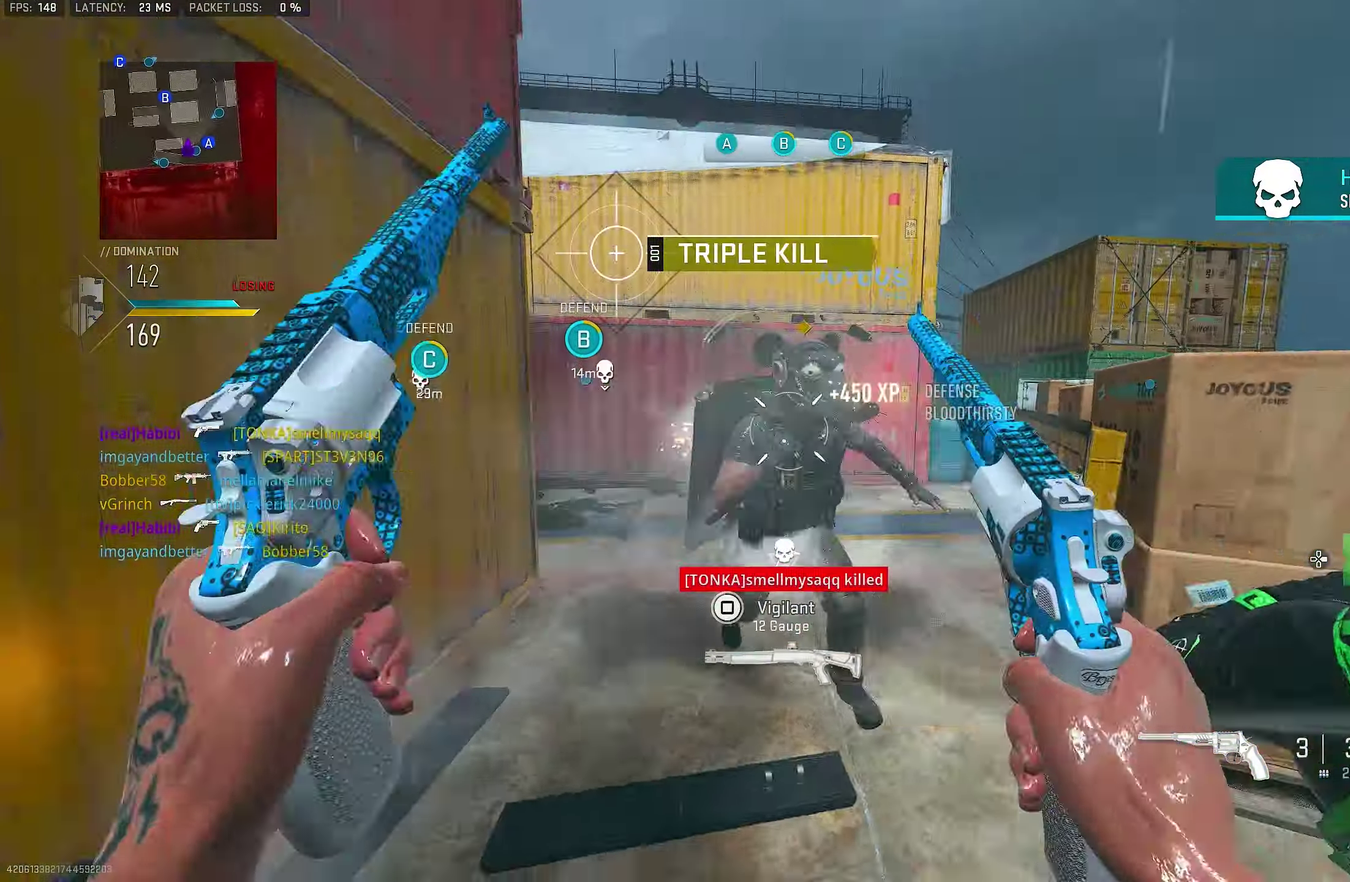
{"dt_ms": 350, "buttons": ["L1", "R1"], "left_stick": "down-left", "right_stick": "up-right", "events": [[17, "right_stick", "center"], [50, "left_stick", "down-left"], [217, "R1", "down"], [217, "right_stick", "up-right"], [250, "L1", "down"]]}
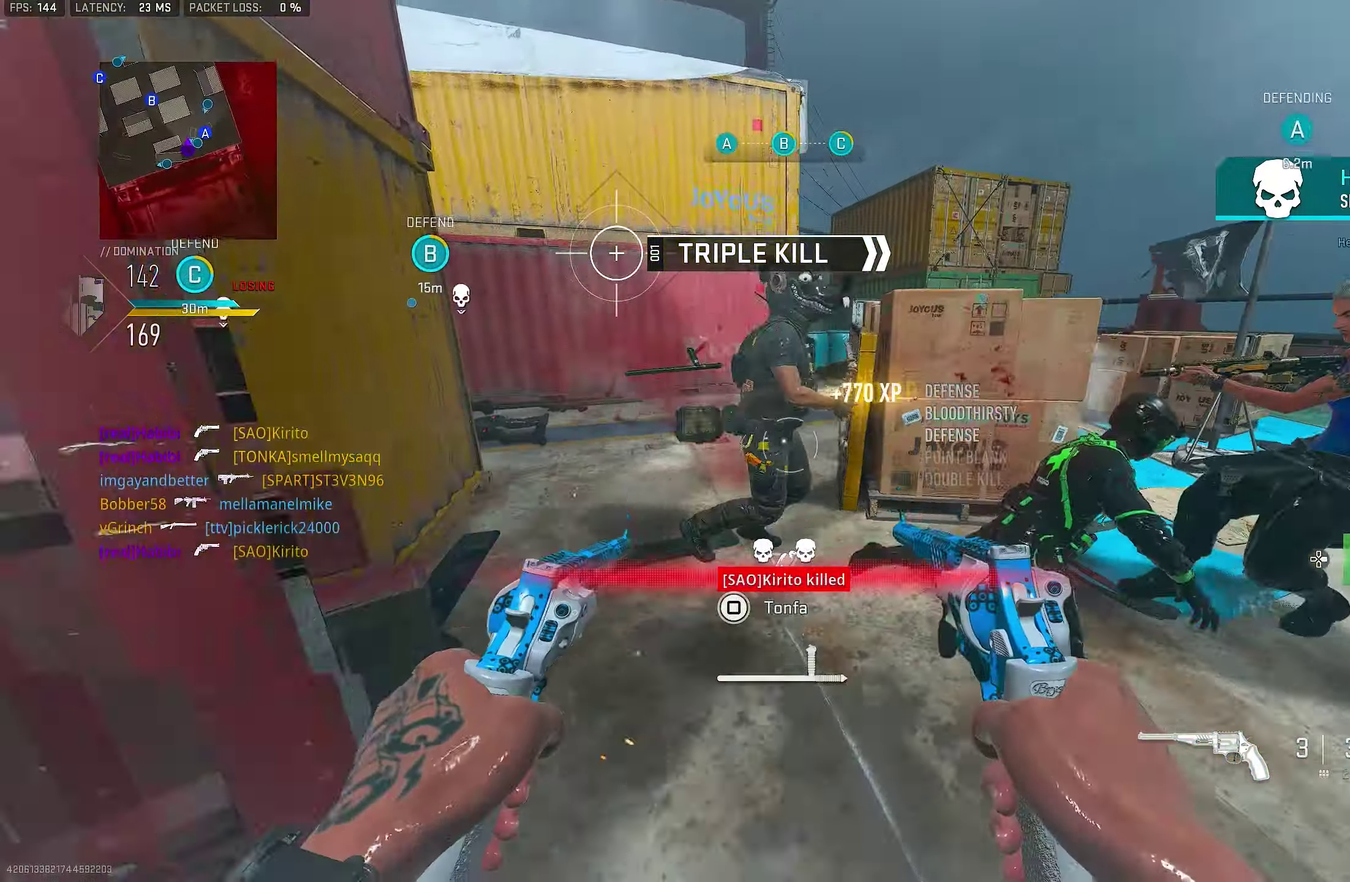
{"dt_ms": 900, "buttons": ["SQUARE"], "left_stick": "left", "right_stick": "center", "events": [[33, "L1", "up"], [50, "right_stick", "down-right"], [67, "R1", "up"], [100, "left_stick", "down"], [133, "right_stick", "down"], [333, "left_stick", "right"], [333, "right_stick", "left"], [500, "left_stick", "up"], [533, "L3", "down"], [533, "right_stick", "center"], [600, "right_stick", "left"], [633, "L3", "up"], [767, "right_stick", "center"], [800, "left_stick", "left"], [867, "SQUARE", "down"]]}
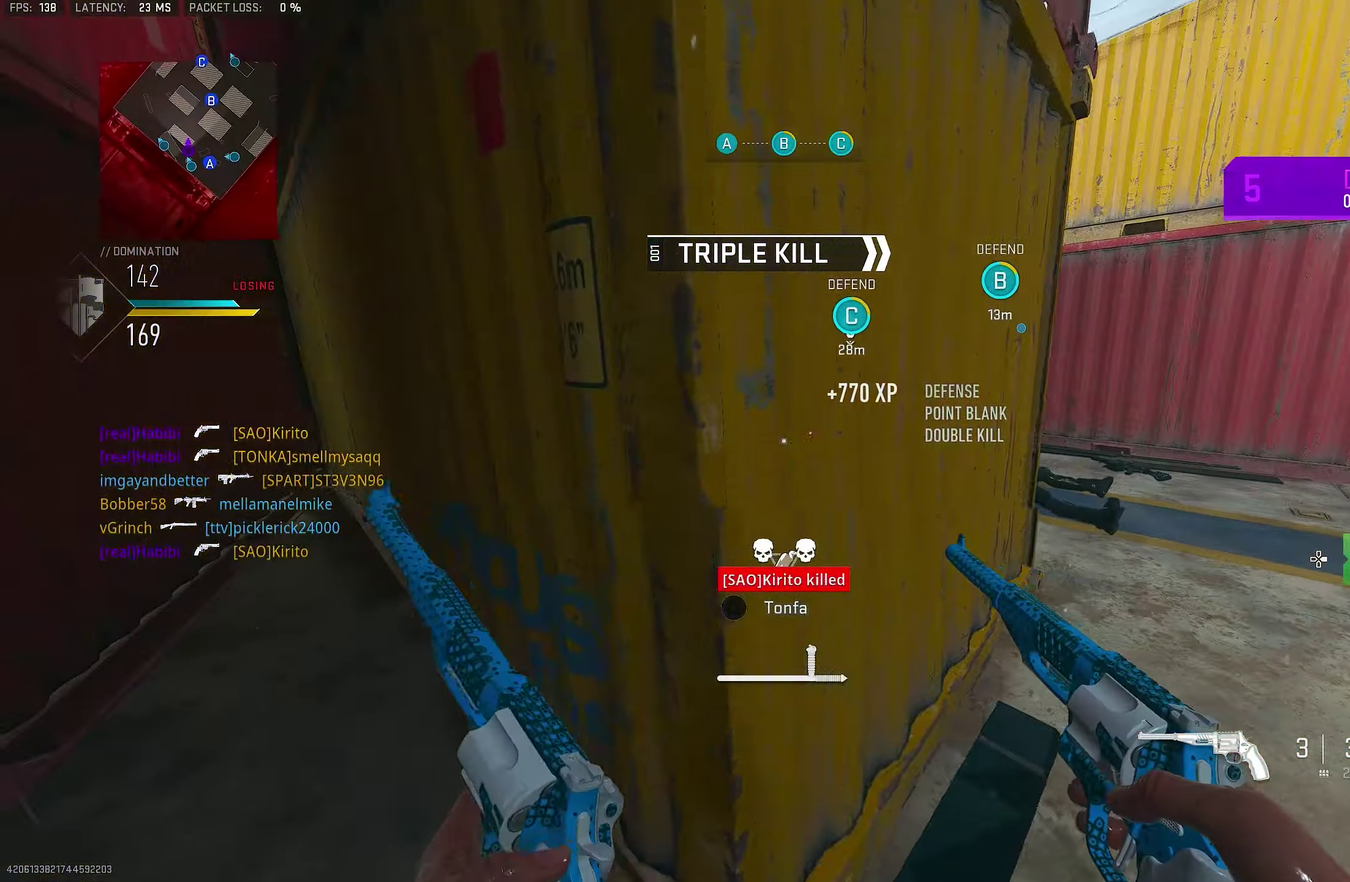
{"dt_ms": 250, "buttons": [], "left_stick": "down-left", "right_stick": "left"}
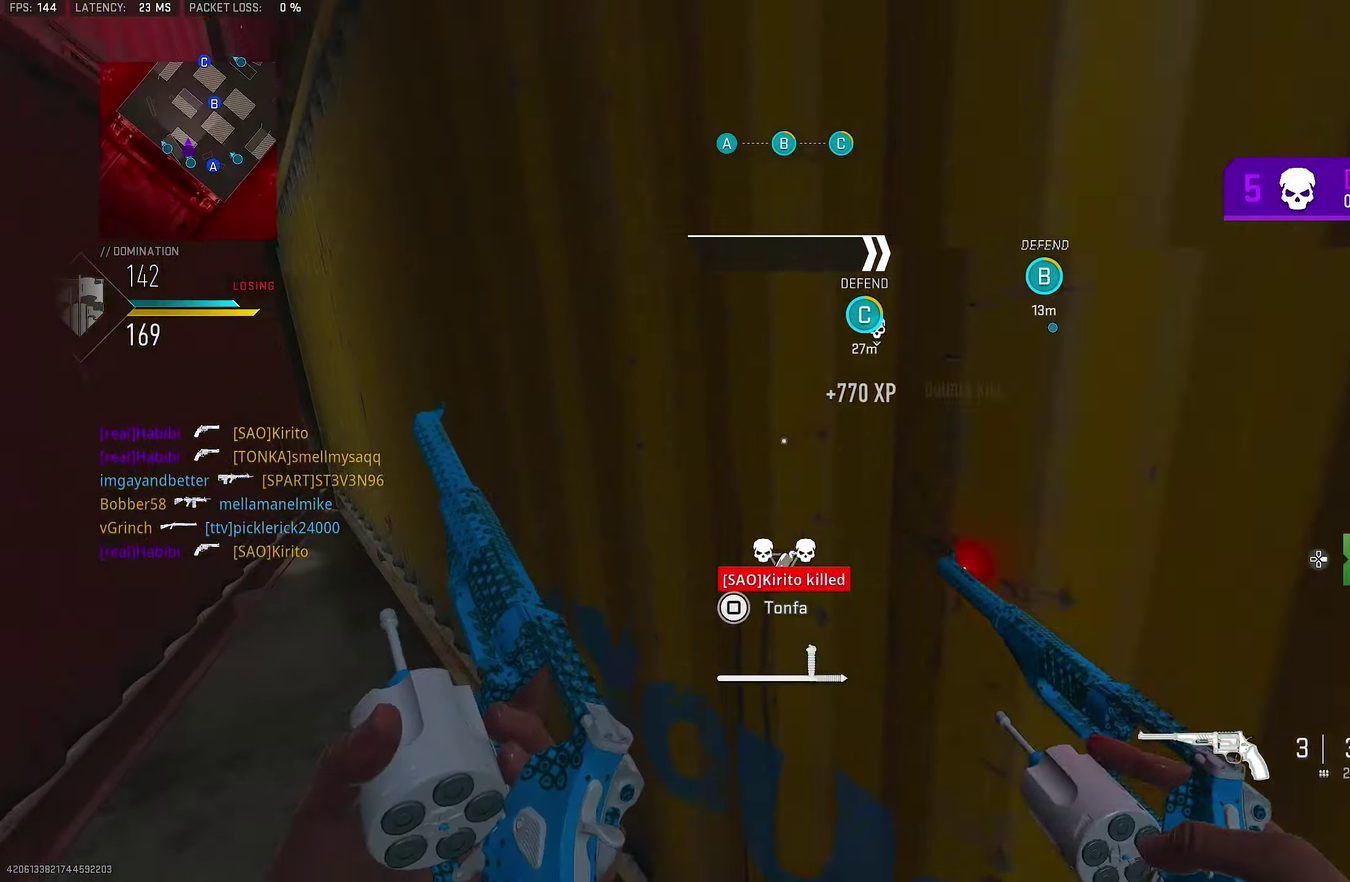
{"dt_ms": 550, "buttons": [], "left_stick": "down-left", "right_stick": "right"}
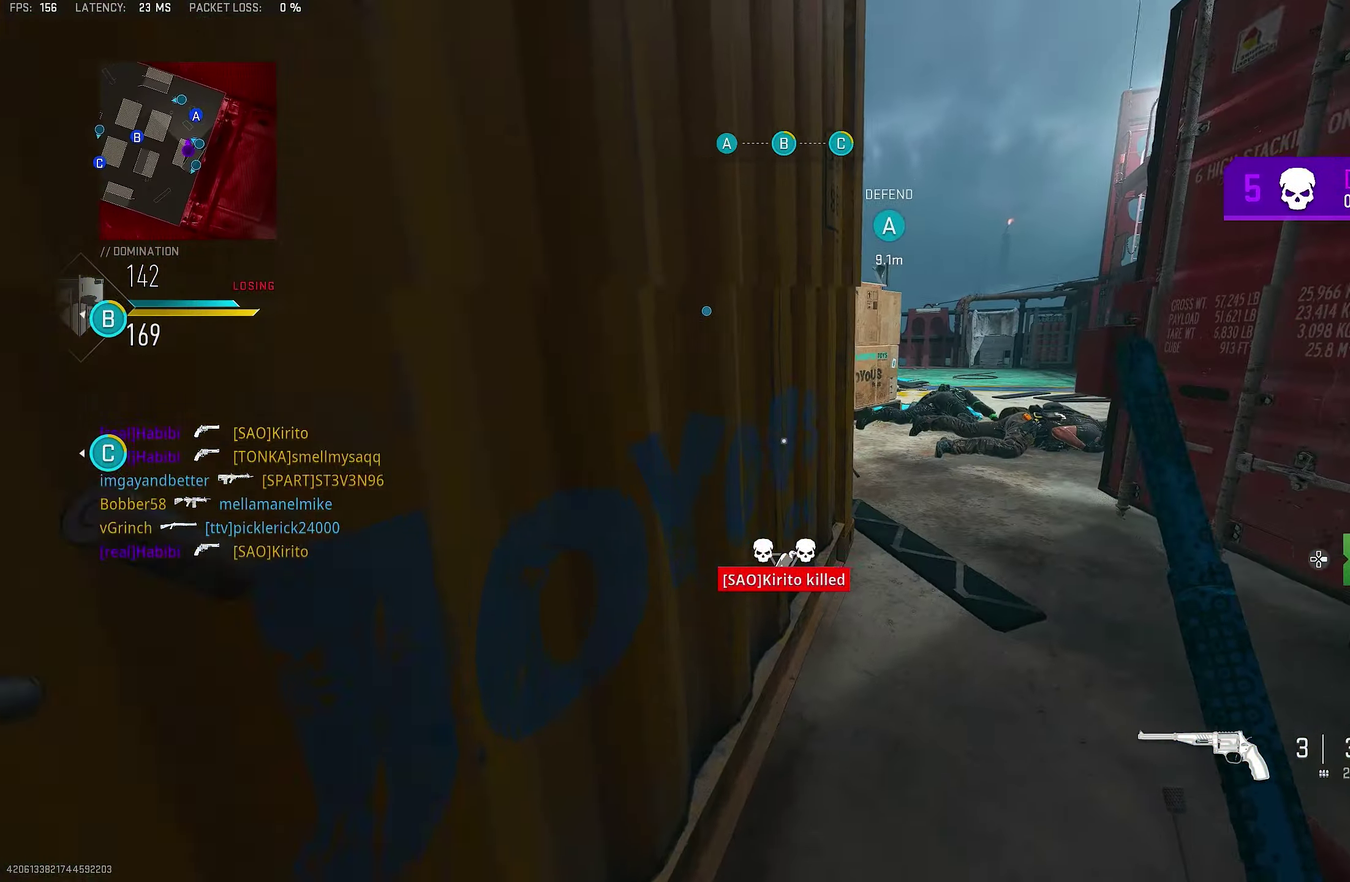
{"dt_ms": 450, "buttons": [], "left_stick": "right", "right_stick": "center", "events": [[133, "R3", "down"], [133, "left_stick", "left"], [233, "CROSS", "down"], [233, "left_stick", "up"], [267, "R3", "up"], [367, "right_stick", "center"], [400, "CROSS", "up"], [400, "left_stick", "right"]]}
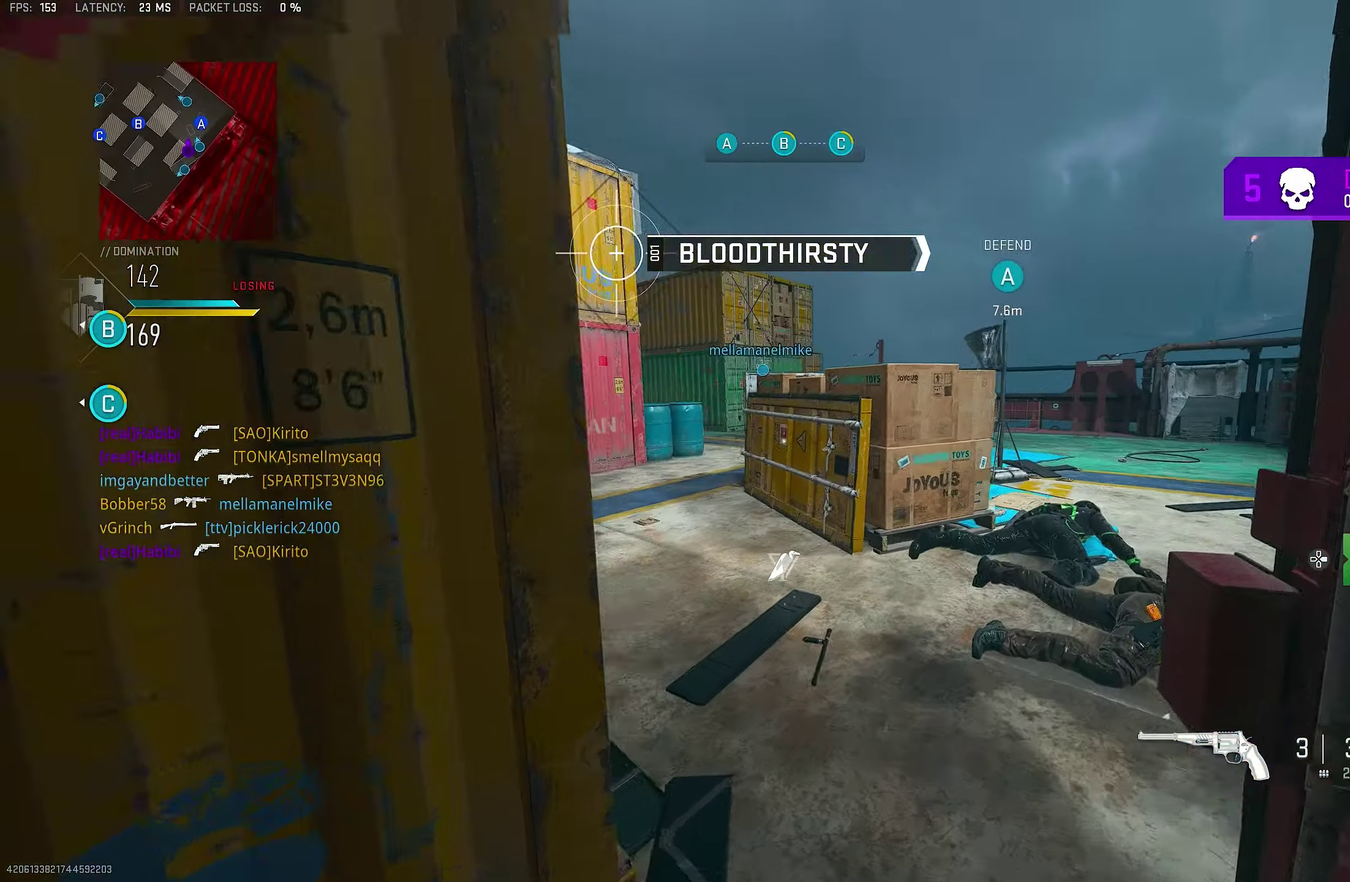
{"dt_ms": 450, "buttons": [], "left_stick": "up-right", "right_stick": "center"}
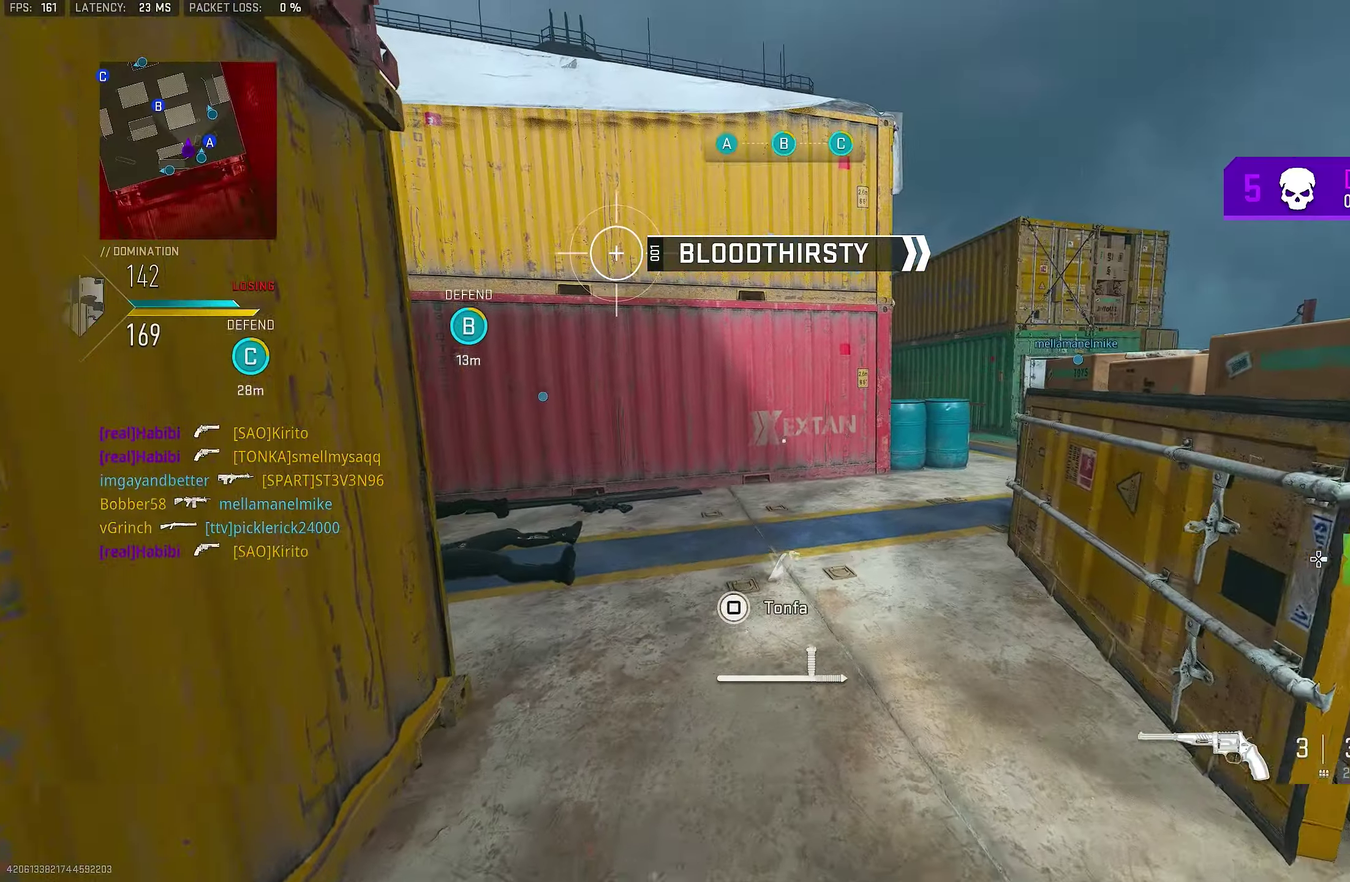
{"dt_ms": 800, "buttons": [], "left_stick": "up-right", "right_stick": "left", "events": [[167, "left_stick", "up"], [167, "right_stick", "down-left"], [234, "right_stick", "center"], [567, "right_stick", "left"], [600, "left_stick", "up-right"]]}
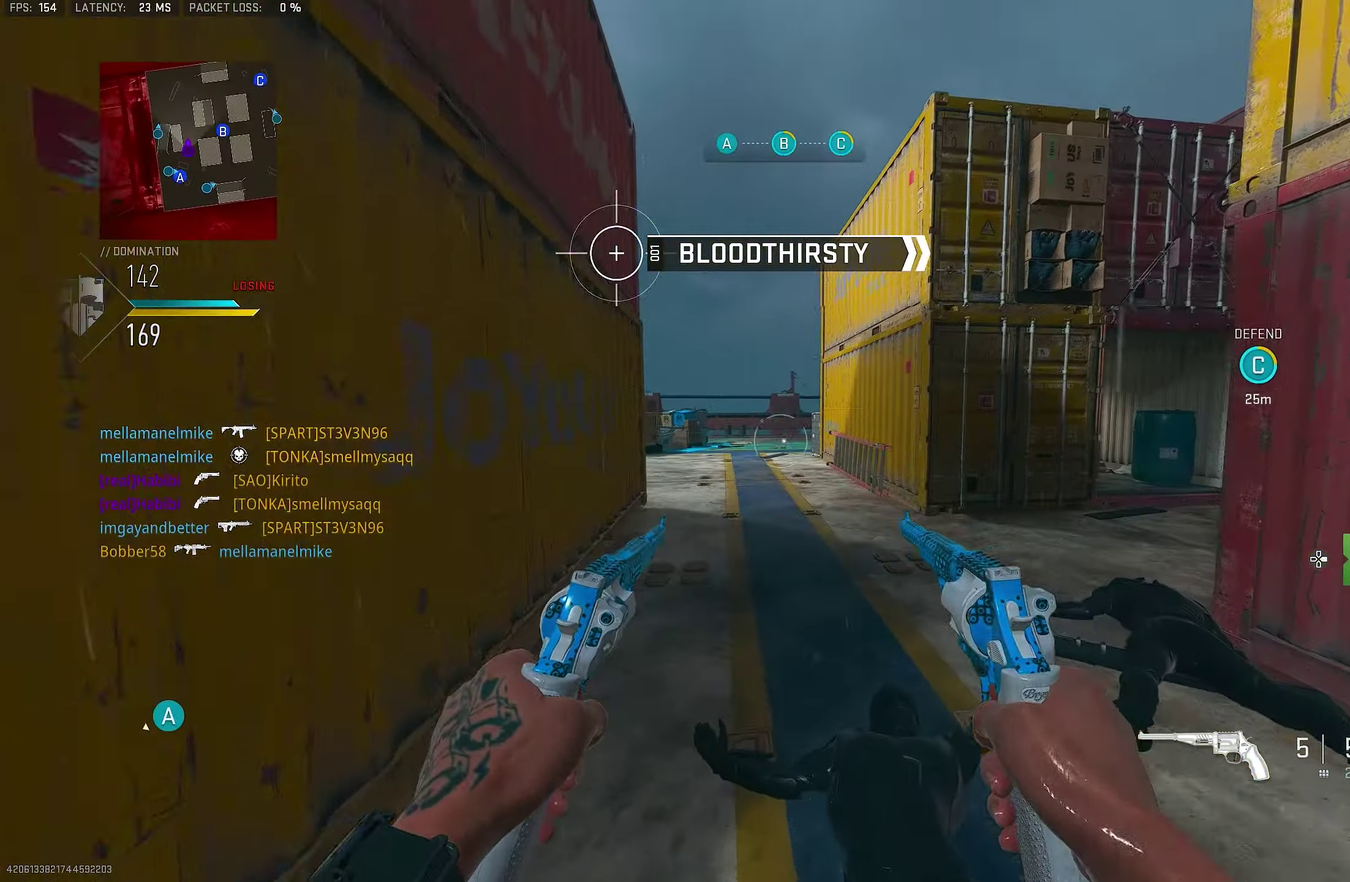
{"dt_ms": 250, "buttons": [], "left_stick": "up-right", "right_stick": "down-left", "events": [[34, "right_stick", "center"], [234, "right_stick", "down-left"]]}
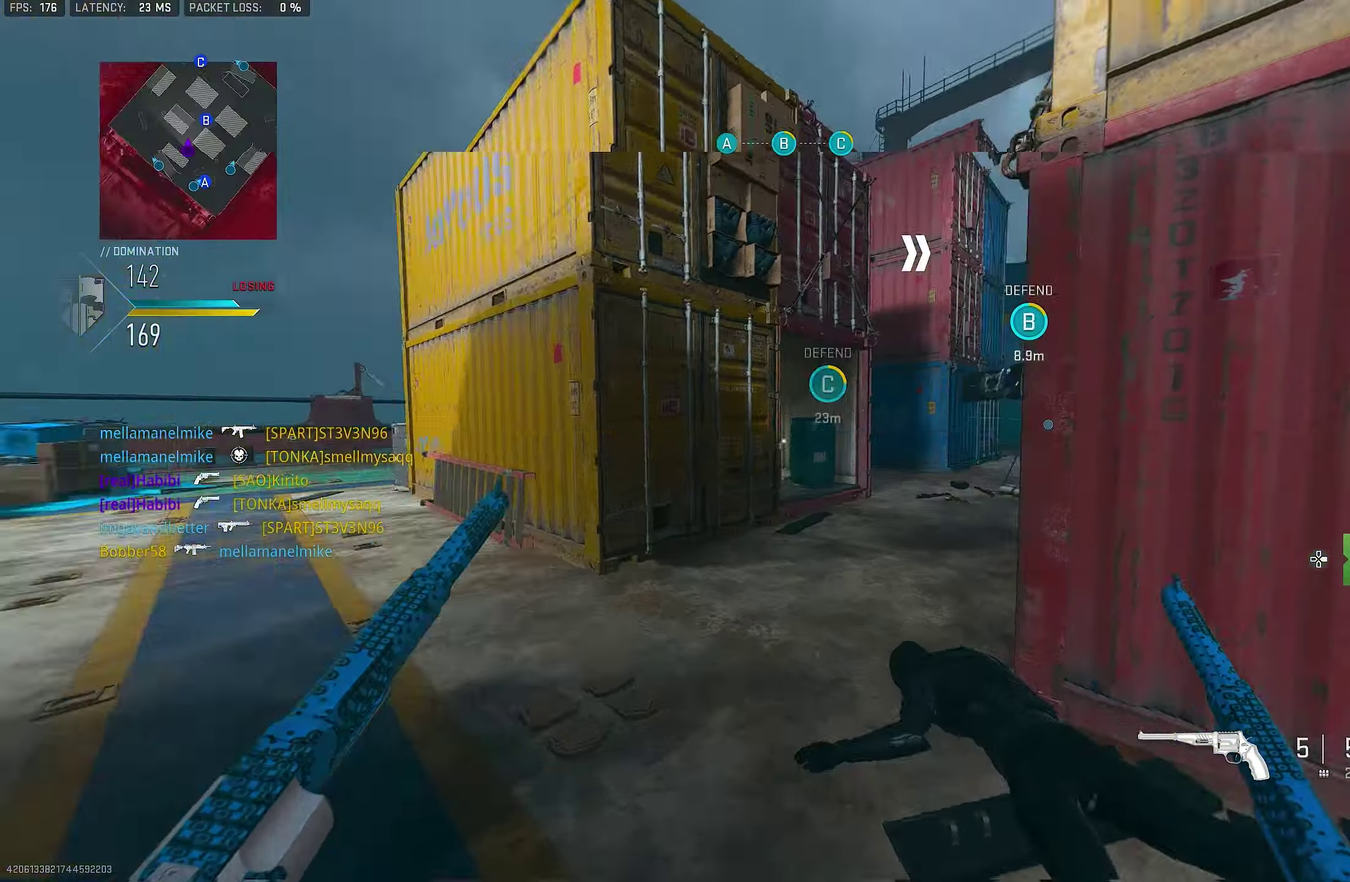
{"dt_ms": 500, "buttons": [], "left_stick": "up", "right_stick": "center", "events": [[17, "left_stick", "up"], [84, "L3", "down"], [84, "right_stick", "center"], [184, "right_stick", "right"], [217, "L3", "up"], [484, "right_stick", "center"]]}
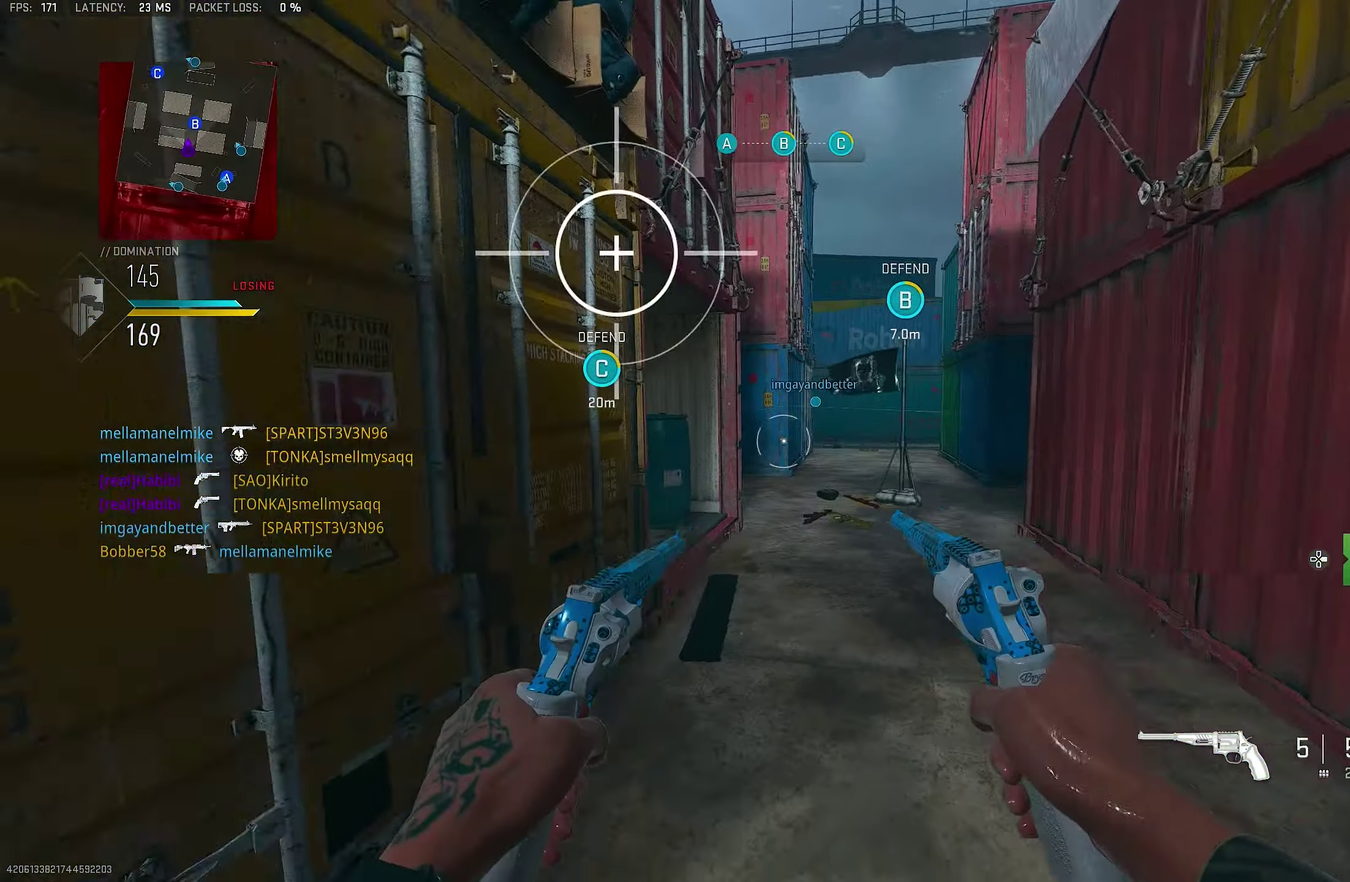
{"dt_ms": 350, "buttons": [], "left_stick": "down-left", "right_stick": "left", "events": [[17, "left_stick", "up-left"], [84, "left_stick", "left"], [150, "left_stick", "down-left"], [317, "right_stick", "left"]]}
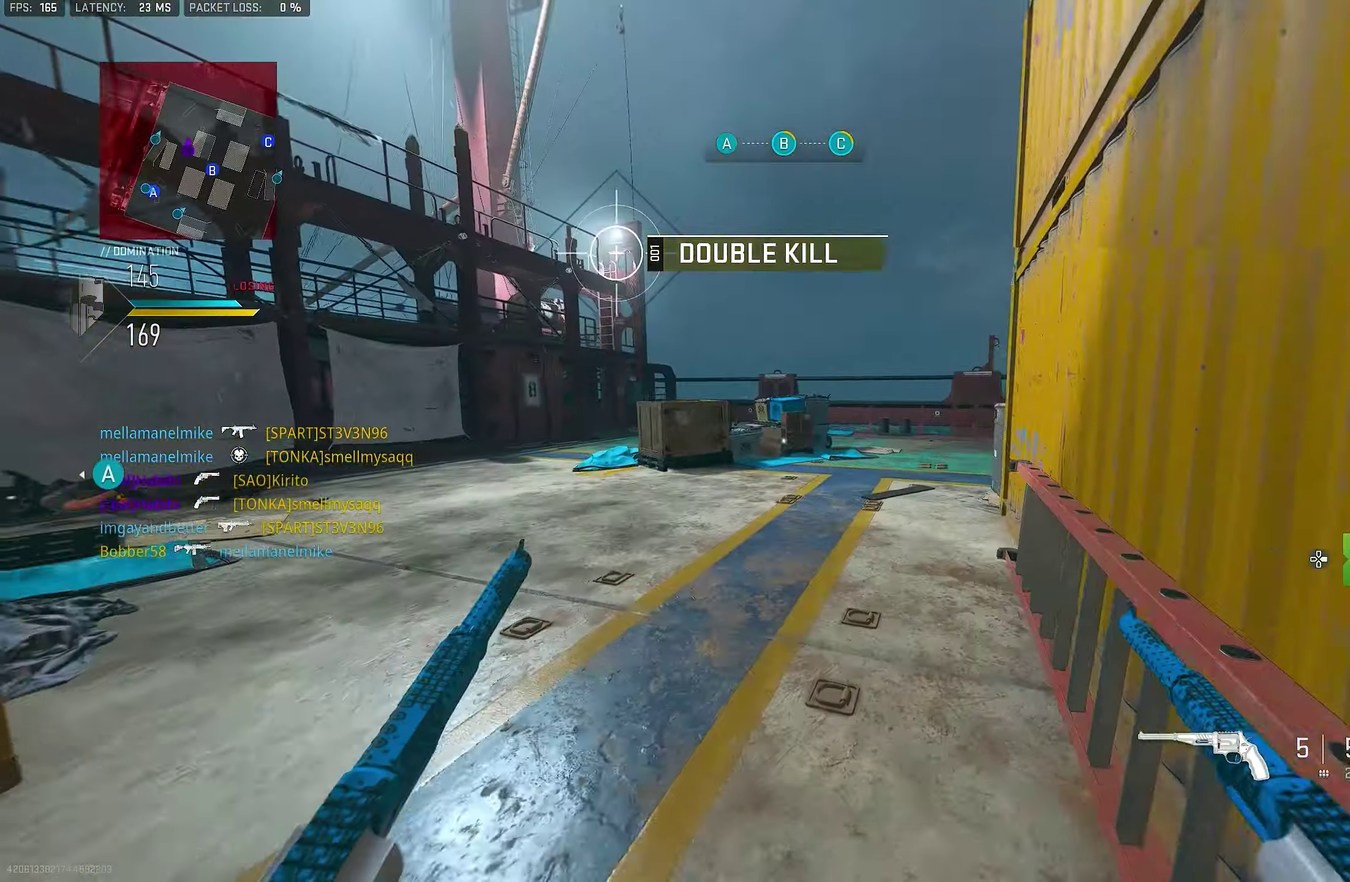
{"dt_ms": 650, "buttons": [], "left_stick": "up-right", "right_stick": "right"}
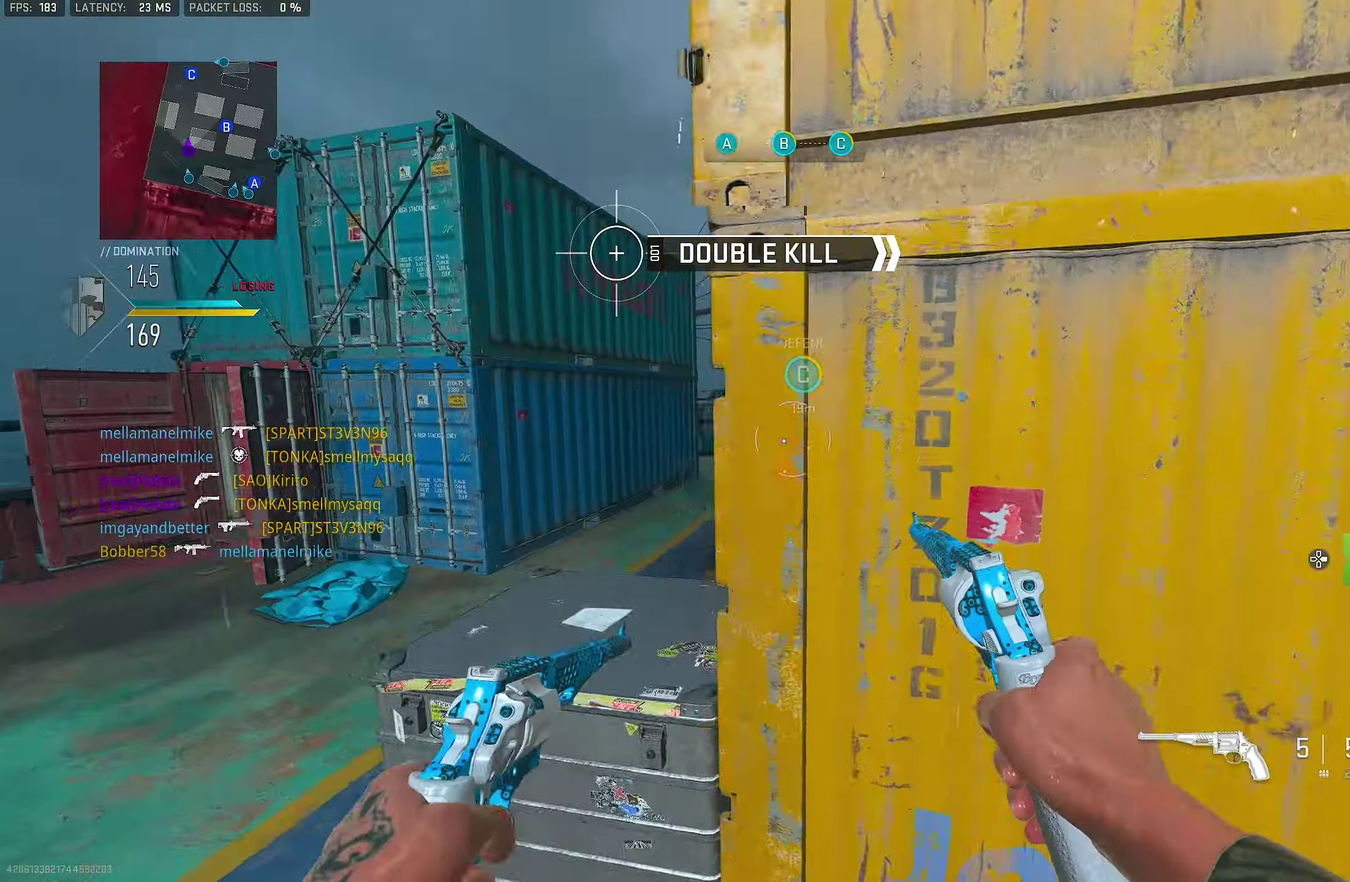
{"dt_ms": 350, "buttons": [], "left_stick": "up", "right_stick": "center", "events": [[84, "left_stick", "up"], [150, "CROSS", "down"], [284, "CROSS", "up"], [334, "right_stick", "center"]]}